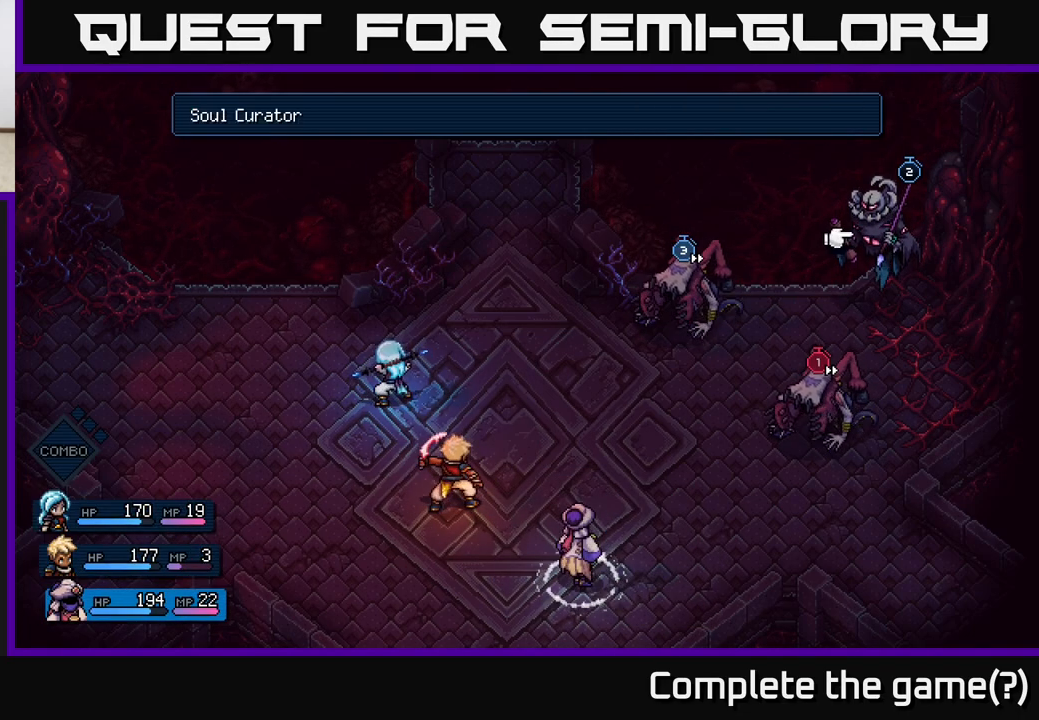
Gameplay with a controller (Xbox layout); each line is a JSON object with the inputs held at the frame after it. "events" lists button and stick changes between this image and that frame as [ms after this image, input, new state], when the widget could be followed in between.
{"buttons": [], "left_stick": "center", "right_stick": "center", "events": [[117, "left_stick", "left"], [317, "left_stick", "center"]]}
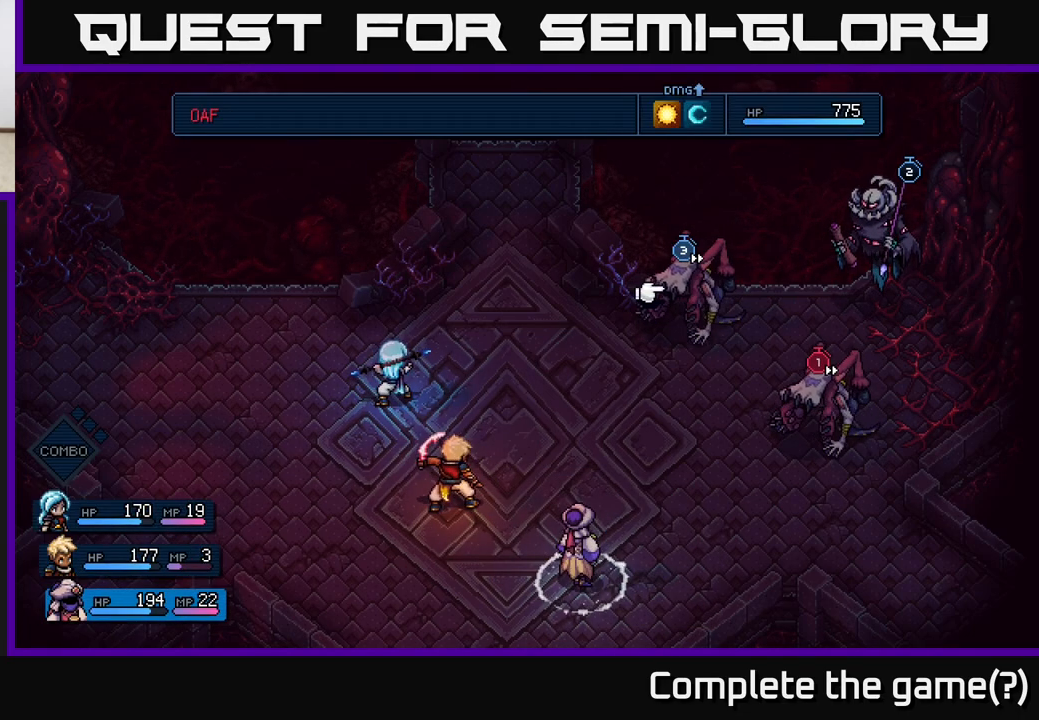
{"buttons": [], "left_stick": "down", "right_stick": "center", "events": [[433, "left_stick", "down"]]}
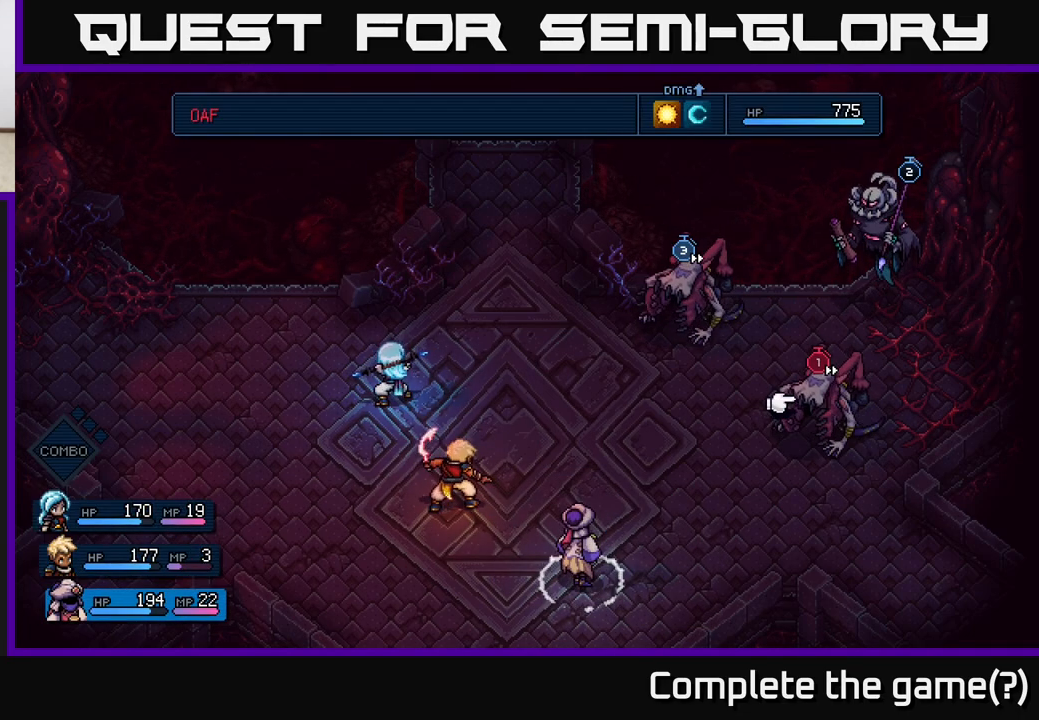
{"buttons": [], "left_stick": "up-left", "right_stick": "center", "events": [[150, "left_stick", "center"], [417, "left_stick", "up-left"]]}
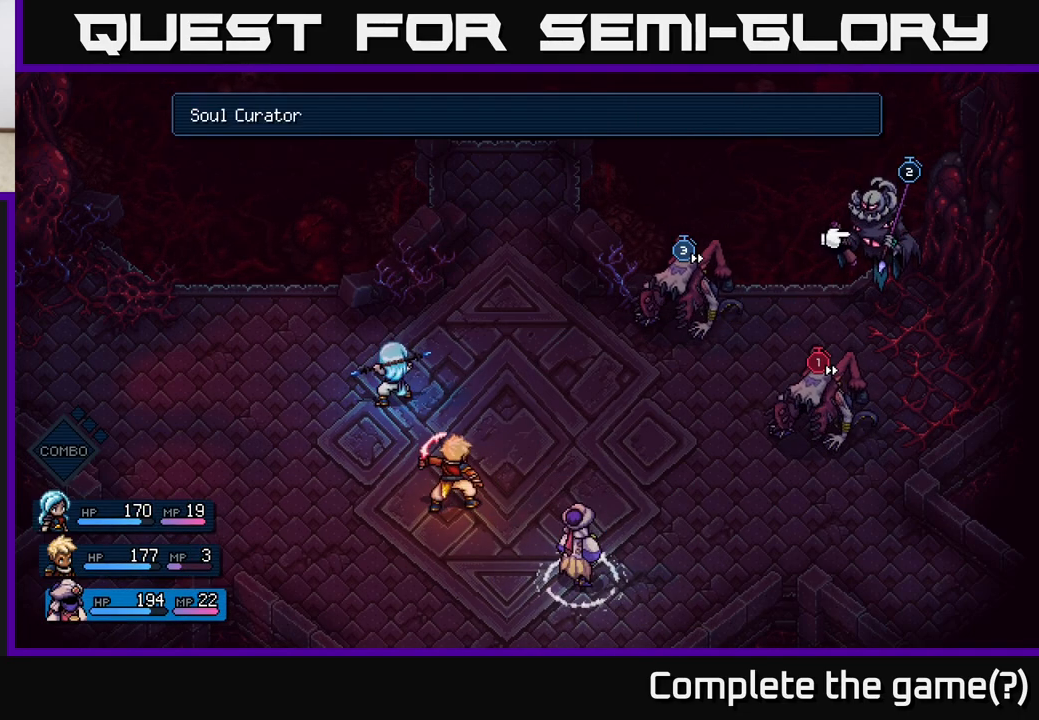
{"buttons": [], "left_stick": "center", "right_stick": "center", "events": [[67, "left_stick", "center"], [300, "left_stick", "up-left"], [467, "left_stick", "center"]]}
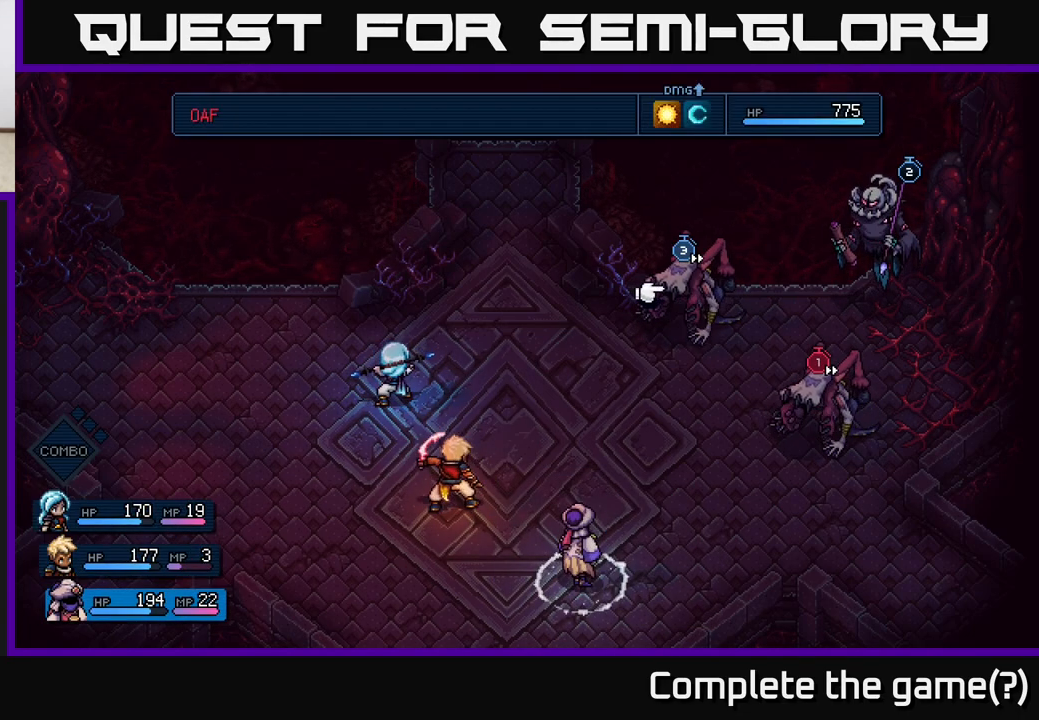
{"buttons": [], "left_stick": "center", "right_stick": "center", "events": []}
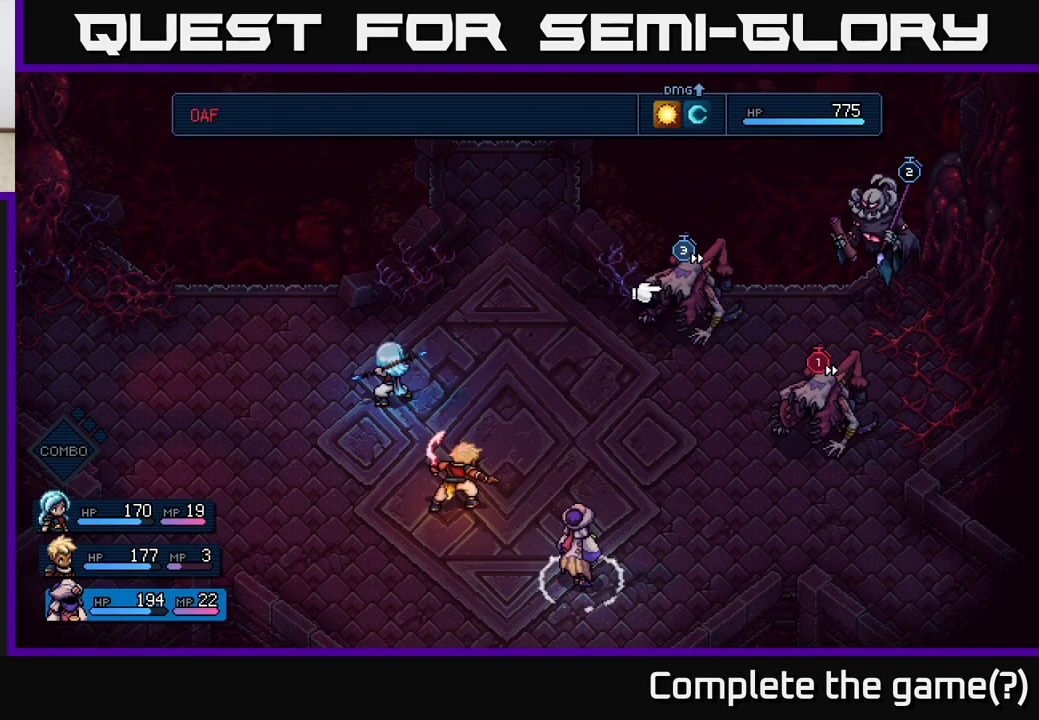
{"buttons": [], "left_stick": "down", "right_stick": "center", "events": [[317, "left_stick", "down"]]}
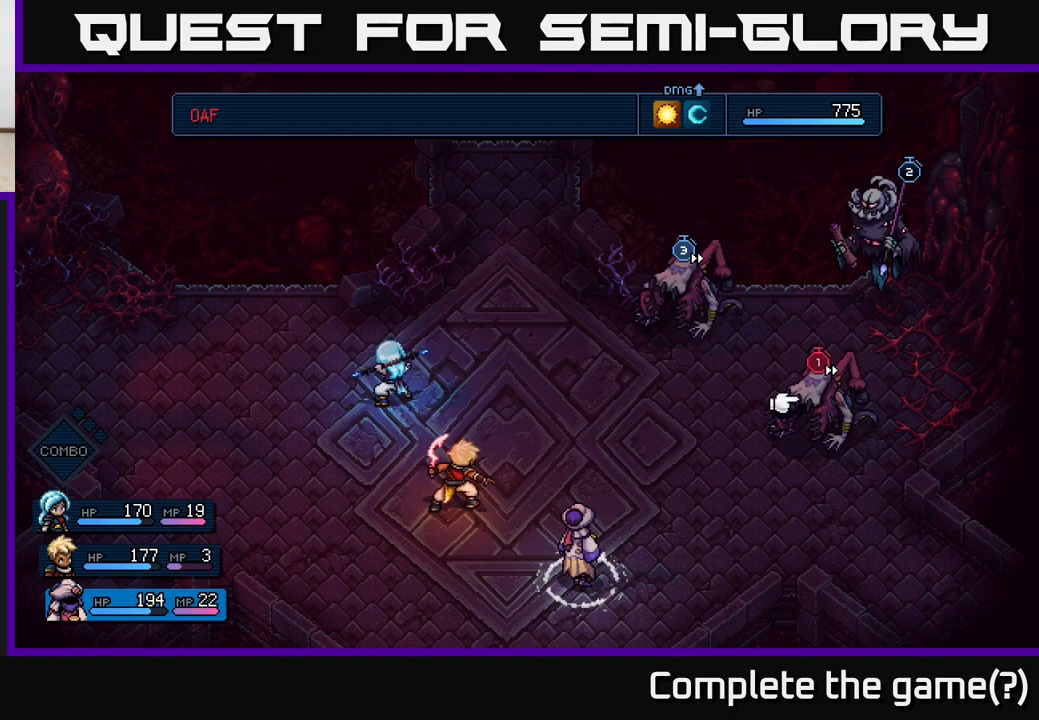
{"buttons": [], "left_stick": "up", "right_stick": "center", "events": [[17, "left_stick", "center"], [167, "left_stick", "up"], [333, "left_stick", "center"], [417, "left_stick", "up"]]}
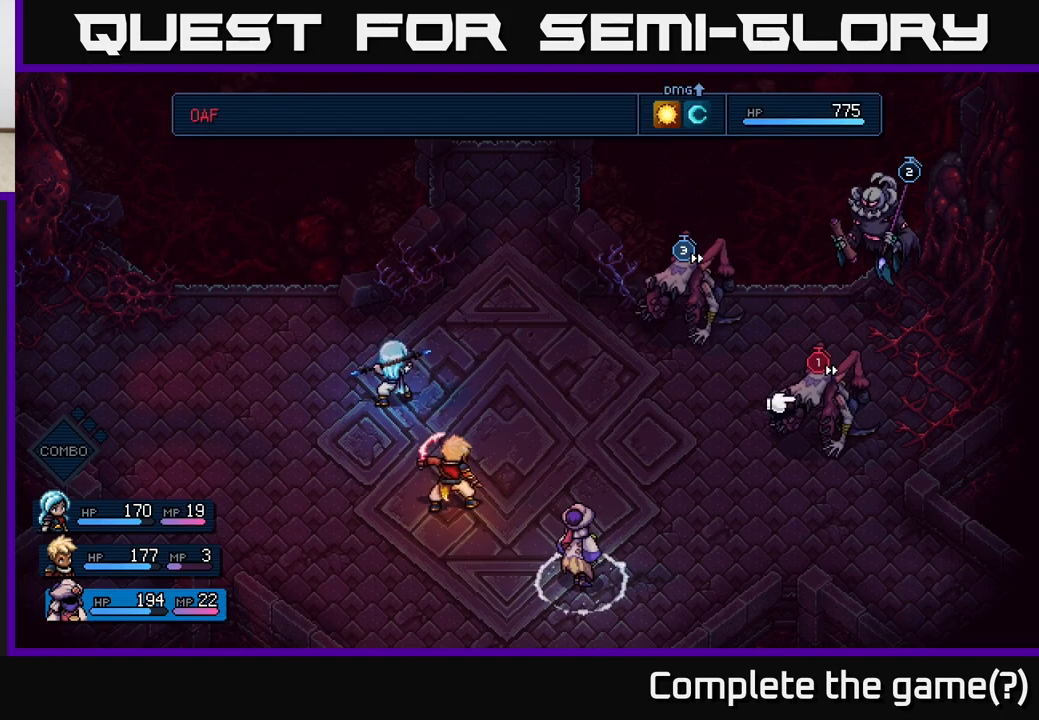
{"buttons": [], "left_stick": "center", "right_stick": "center", "events": [[67, "left_stick", "center"], [233, "left_stick", "up-left"], [300, "left_stick", "left"], [417, "left_stick", "center"]]}
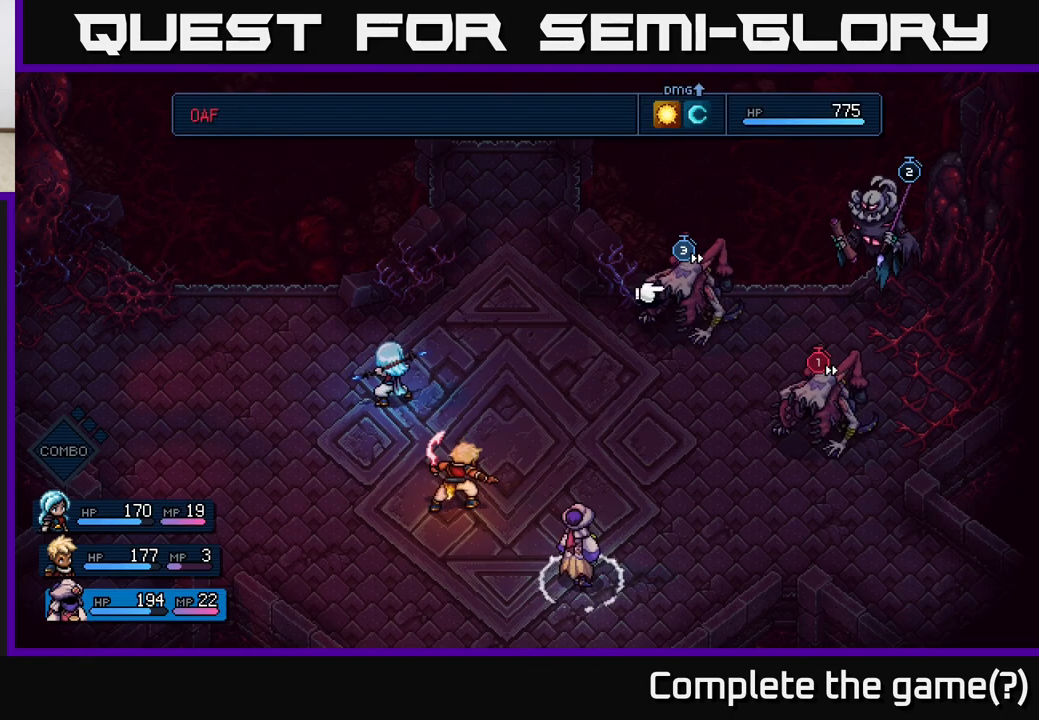
{"buttons": [], "left_stick": "down-right", "right_stick": "center", "events": [[450, "left_stick", "down"], [500, "left_stick", "down-right"]]}
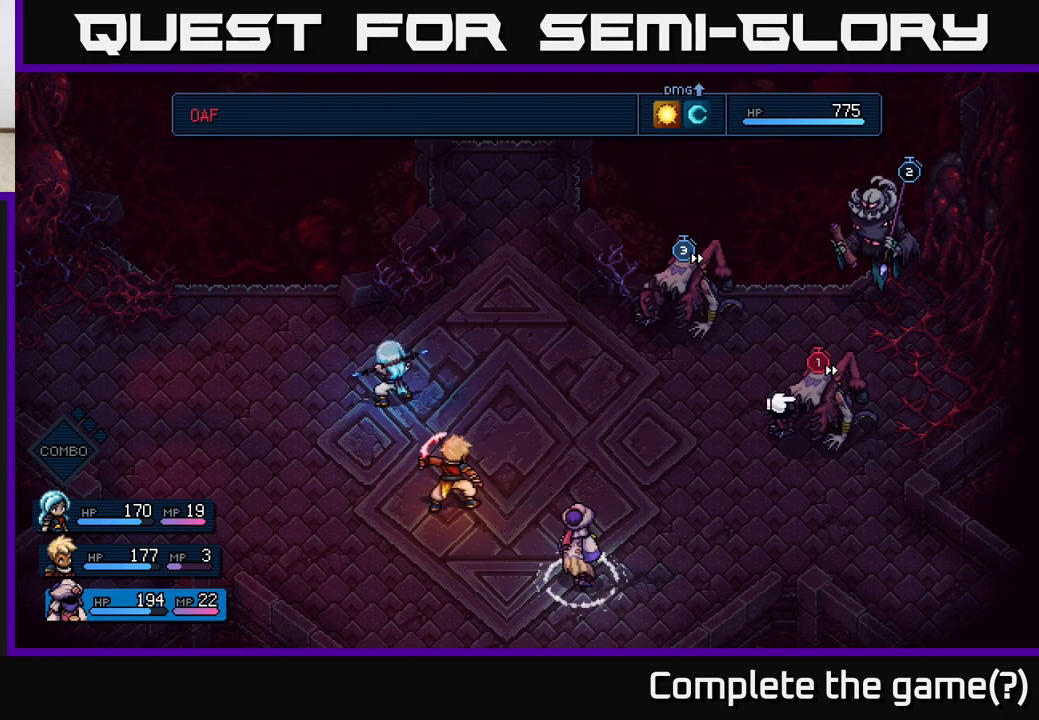
{"buttons": [], "left_stick": "center", "right_stick": "center", "events": [[133, "left_stick", "center"], [200, "A", "down"], [283, "A", "up"]]}
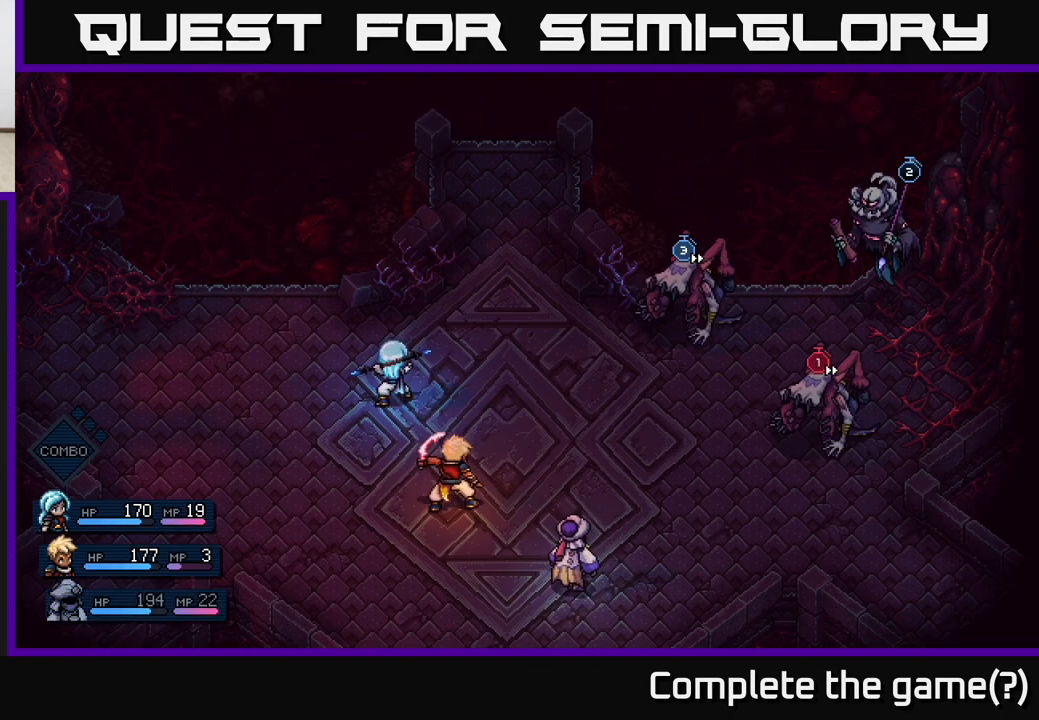
{"buttons": [], "left_stick": "center", "right_stick": "center", "events": []}
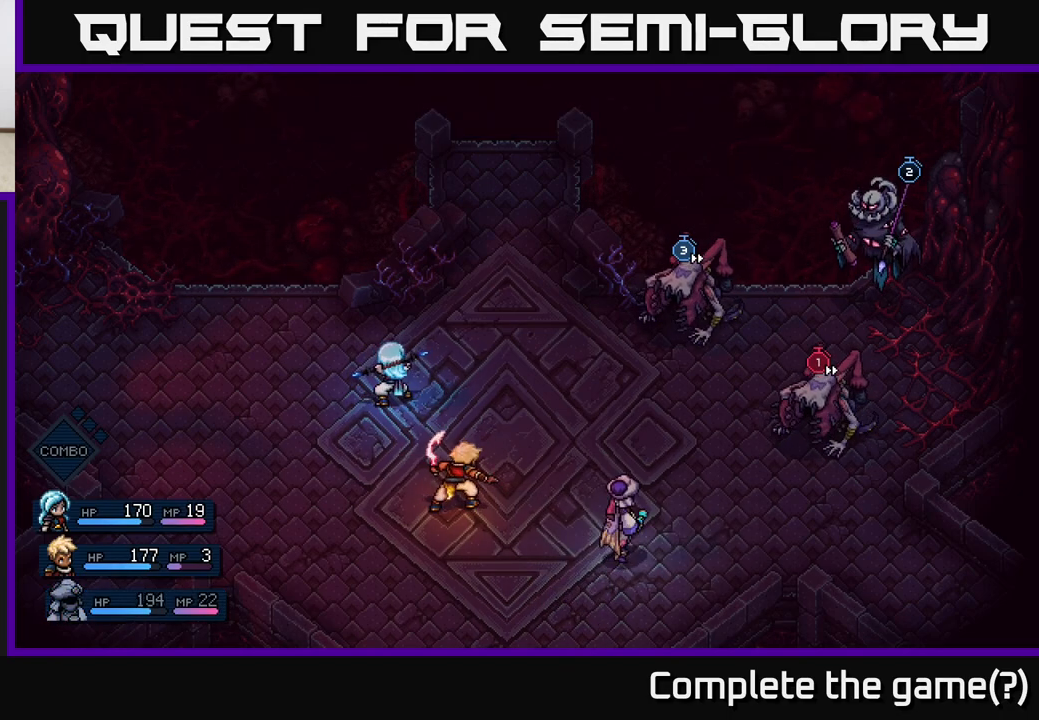
{"buttons": [], "left_stick": "center", "right_stick": "center", "events": []}
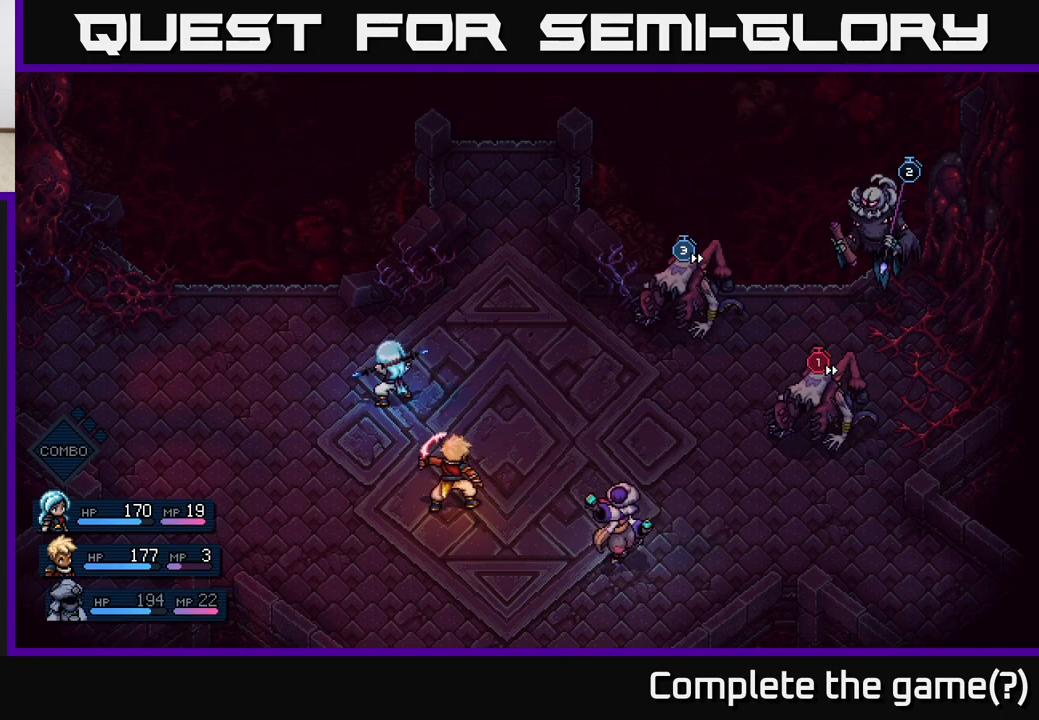
{"buttons": [], "left_stick": "center", "right_stick": "center", "events": []}
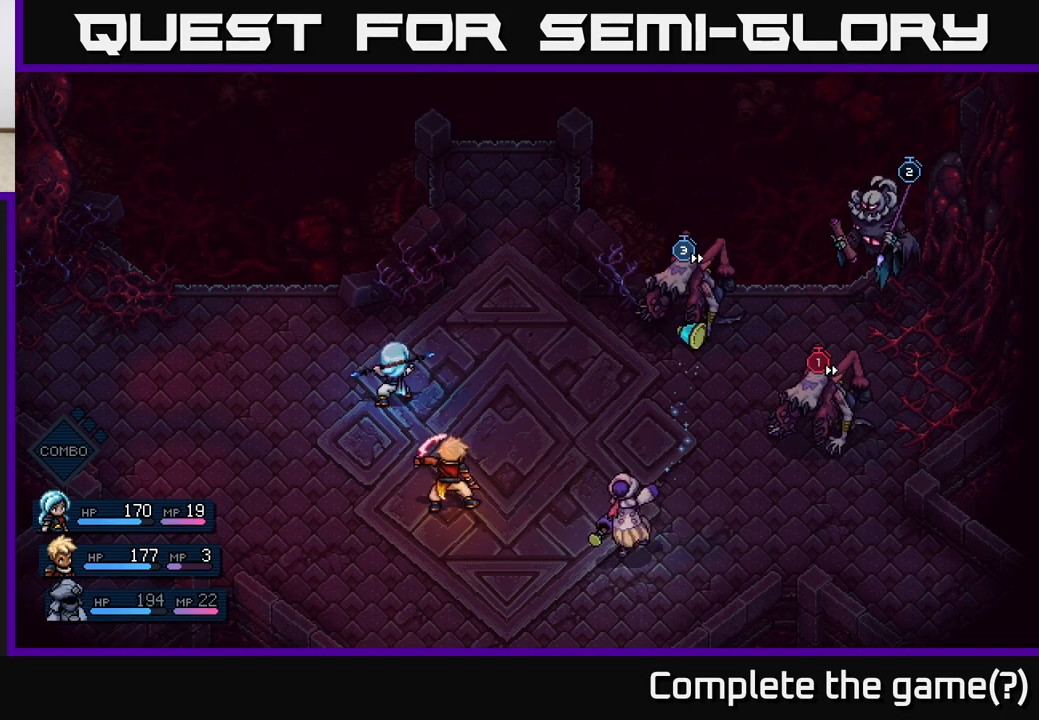
{"buttons": ["A"], "left_stick": "center", "right_stick": "center", "events": [[400, "A", "down"]]}
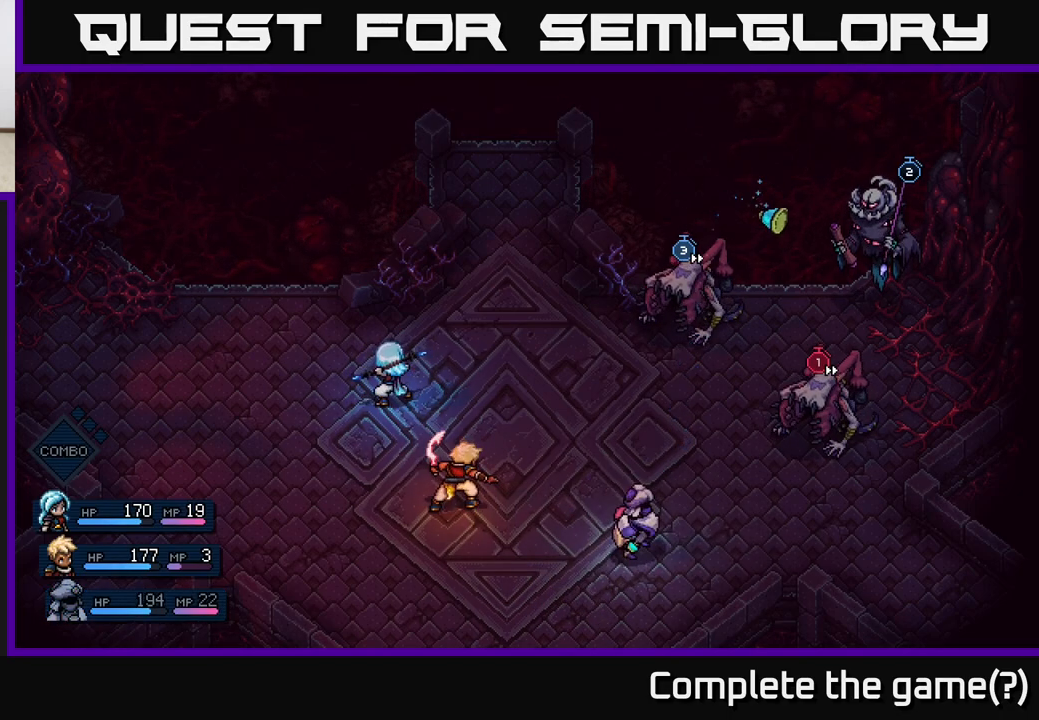
{"buttons": ["A"], "left_stick": "center", "right_stick": "center", "events": [[33, "A", "up"], [367, "A", "down"]]}
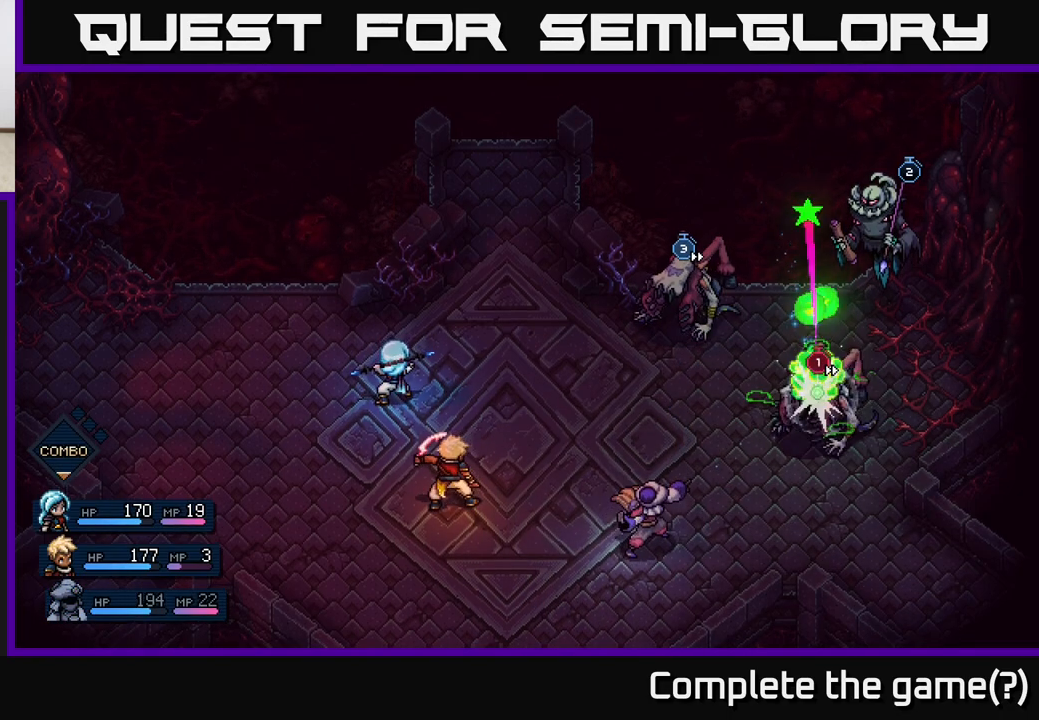
{"buttons": [], "left_stick": "center", "right_stick": "center", "events": [[17, "A", "up"]]}
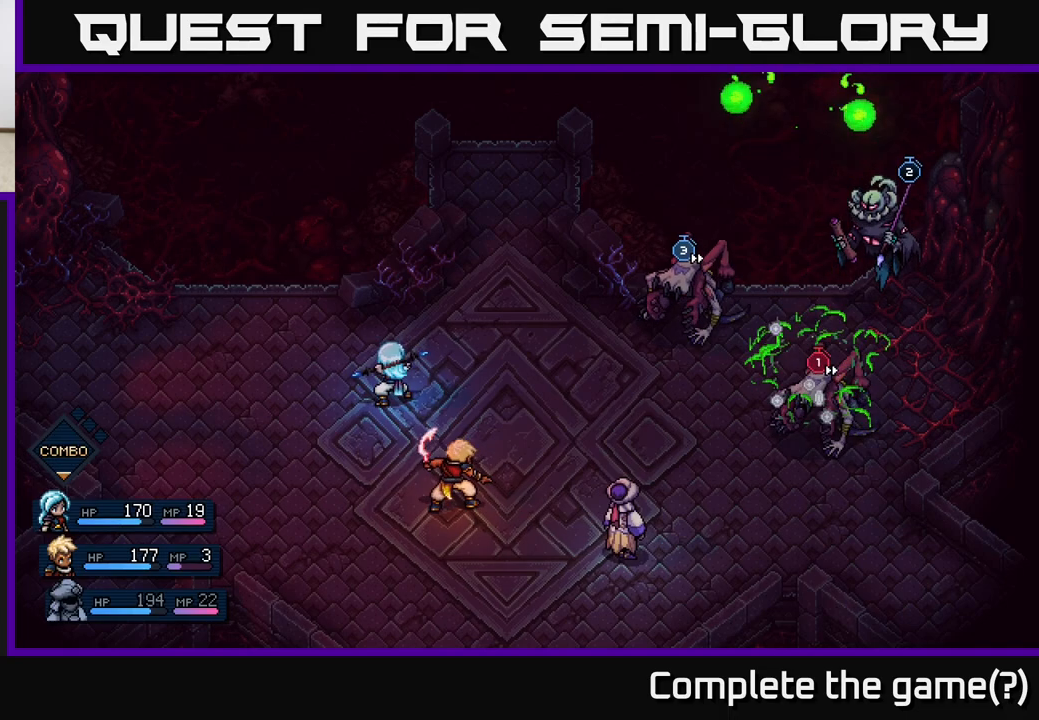
{"buttons": [], "left_stick": "center", "right_stick": "center", "events": [[300, "A", "down"], [383, "A", "up"]]}
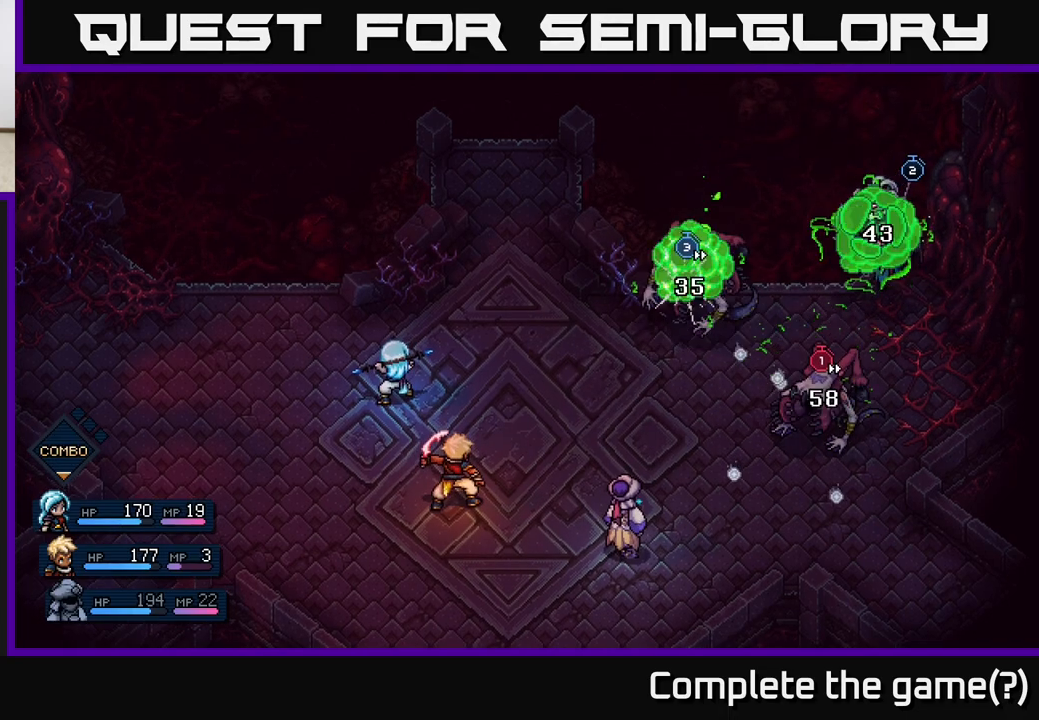
{"buttons": [], "left_stick": "center", "right_stick": "center", "events": []}
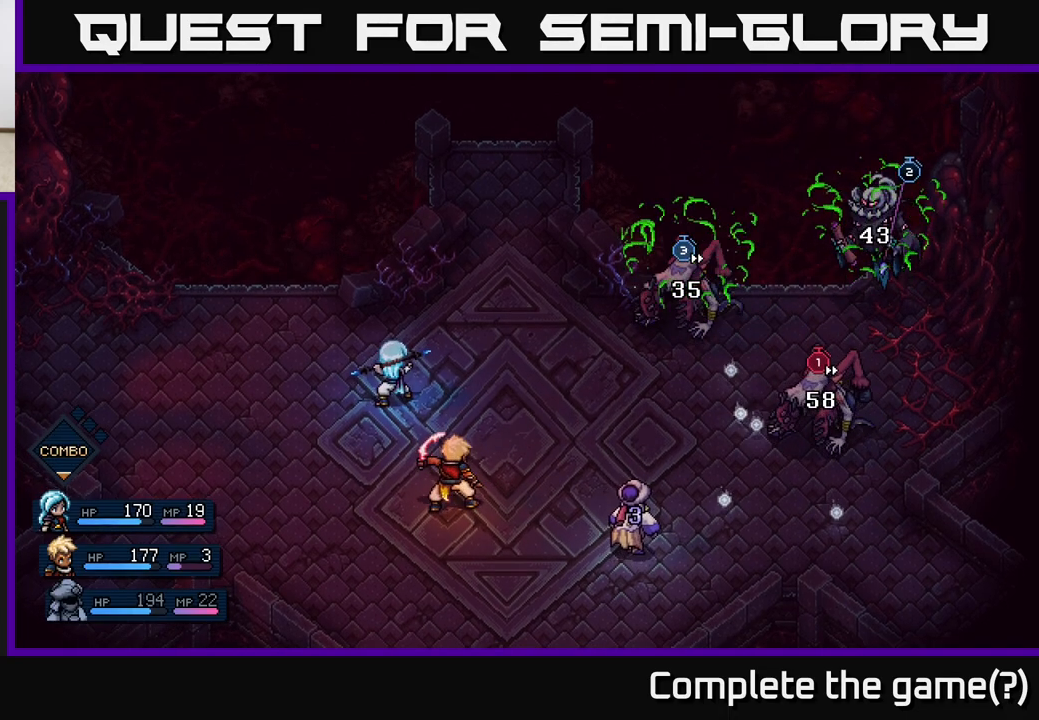
{"buttons": [], "left_stick": "center", "right_stick": "center", "events": []}
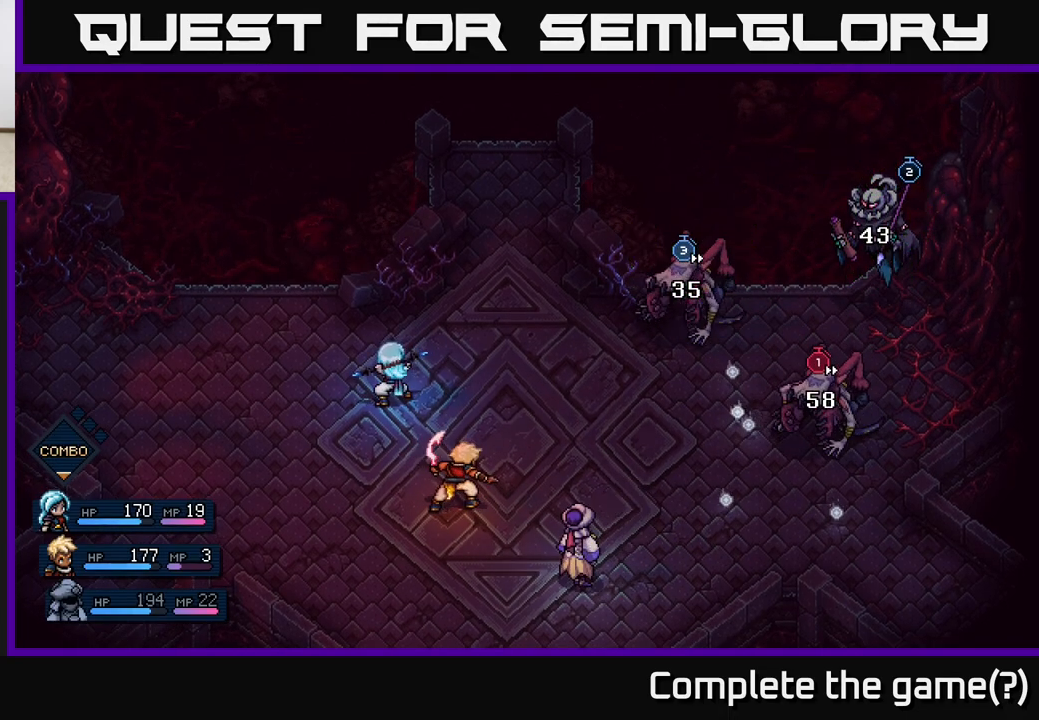
{"buttons": [], "left_stick": "center", "right_stick": "center", "events": []}
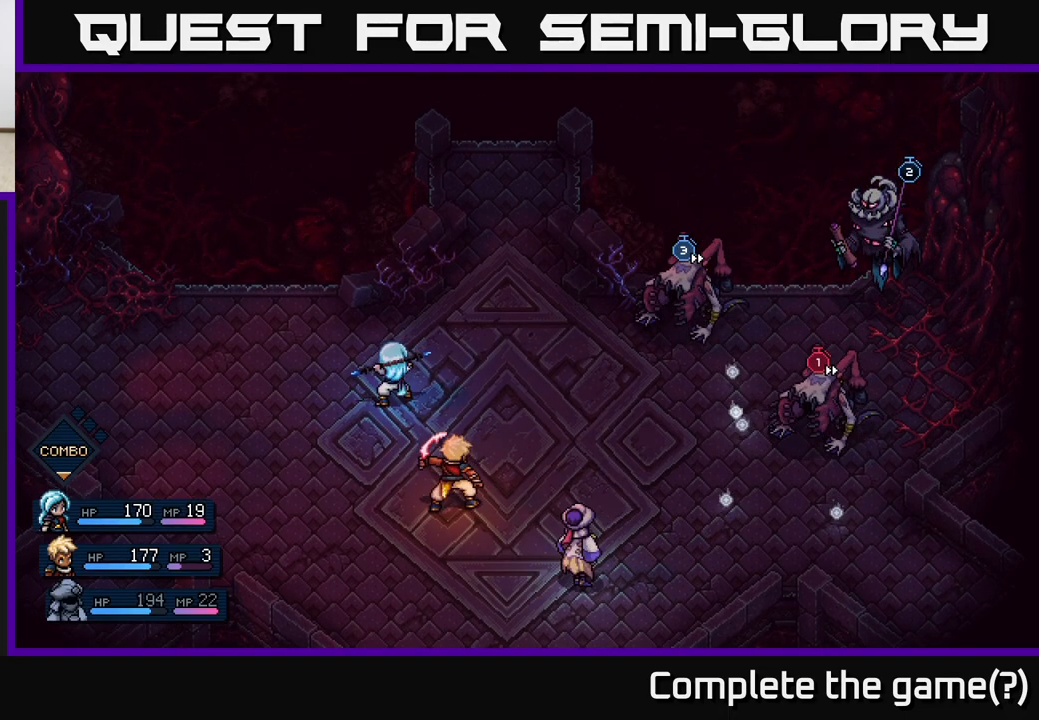
{"buttons": [], "left_stick": "center", "right_stick": "center", "events": []}
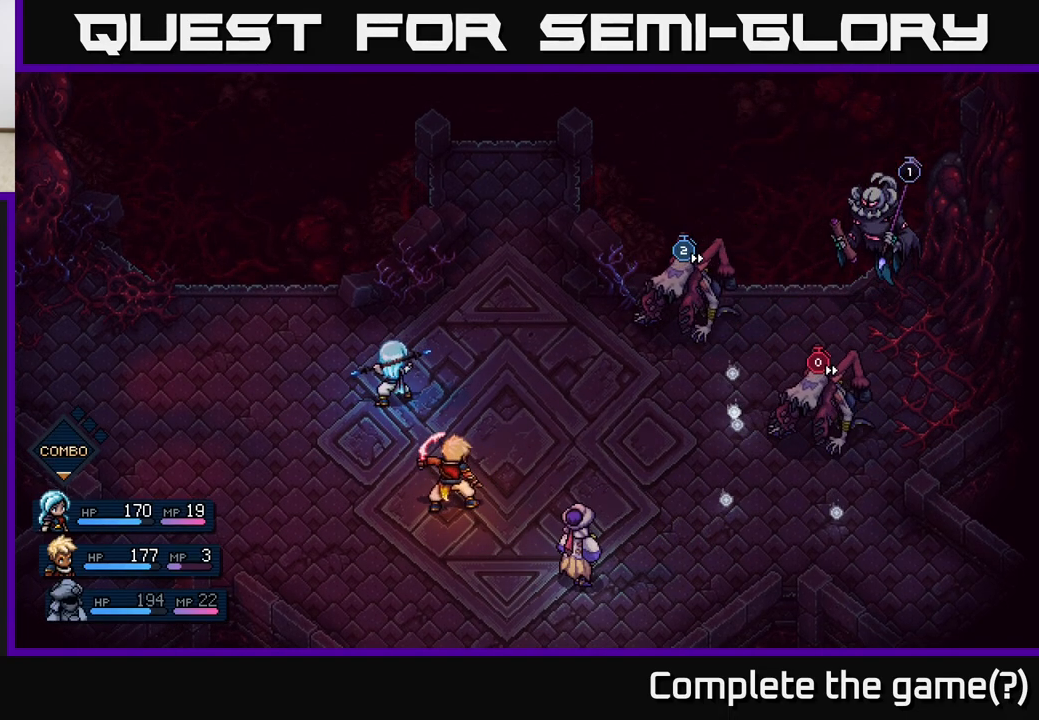
{"buttons": [], "left_stick": "center", "right_stick": "center", "events": []}